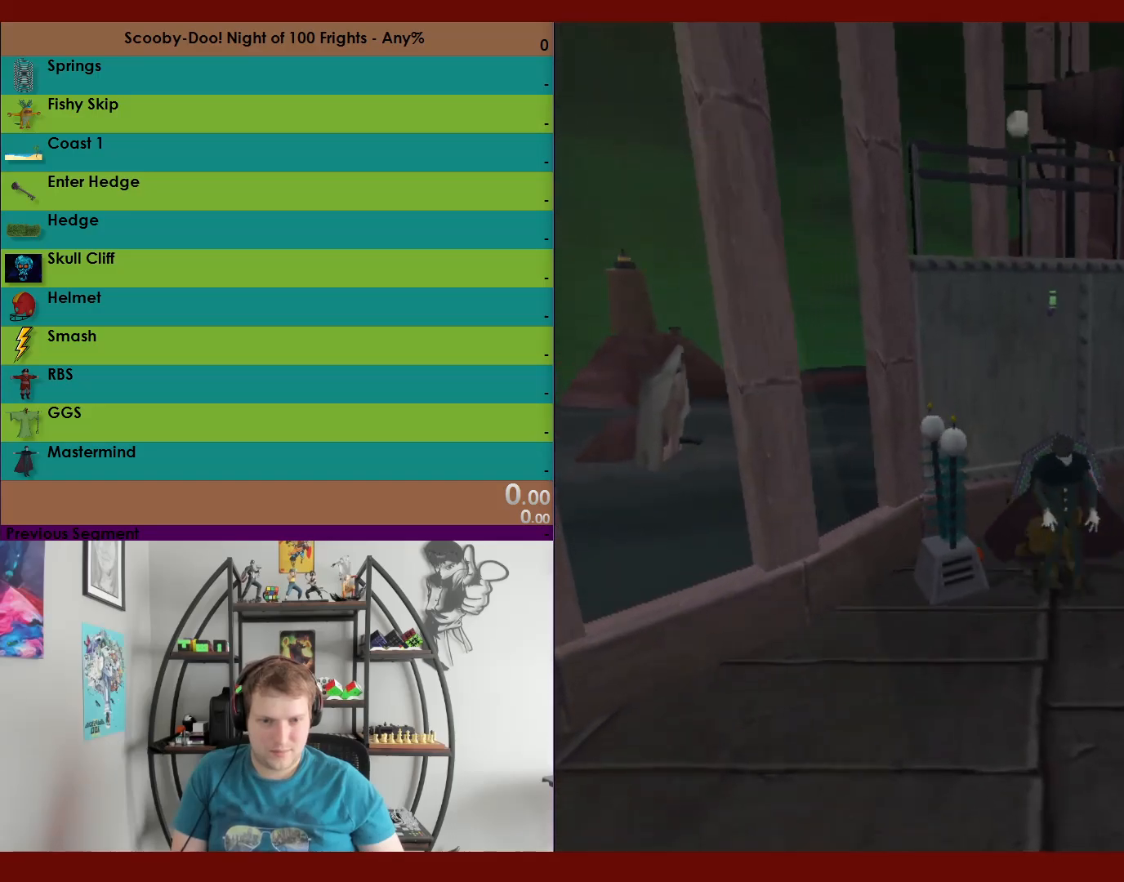
Gameplay with a controller (Xbox layout); each line is a JSON object with the inputs held at the frame after it (dt_ms = milliseconds from this image to that frame). "events" lists button and stick changes between this image and that frame as [ms after this image, input, new state], when the widget could be followed in between.
{"dt_ms": 500, "buttons": ["X", "R2"], "left_stick": "down", "right_stick": "center", "events": [[17, "left_stick", "up"], [133, "left_stick", "up-right"], [183, "A", "down"], [317, "left_stick", "down-right"], [367, "A", "up"], [383, "left_stick", "down"], [433, "X", "down"]]}
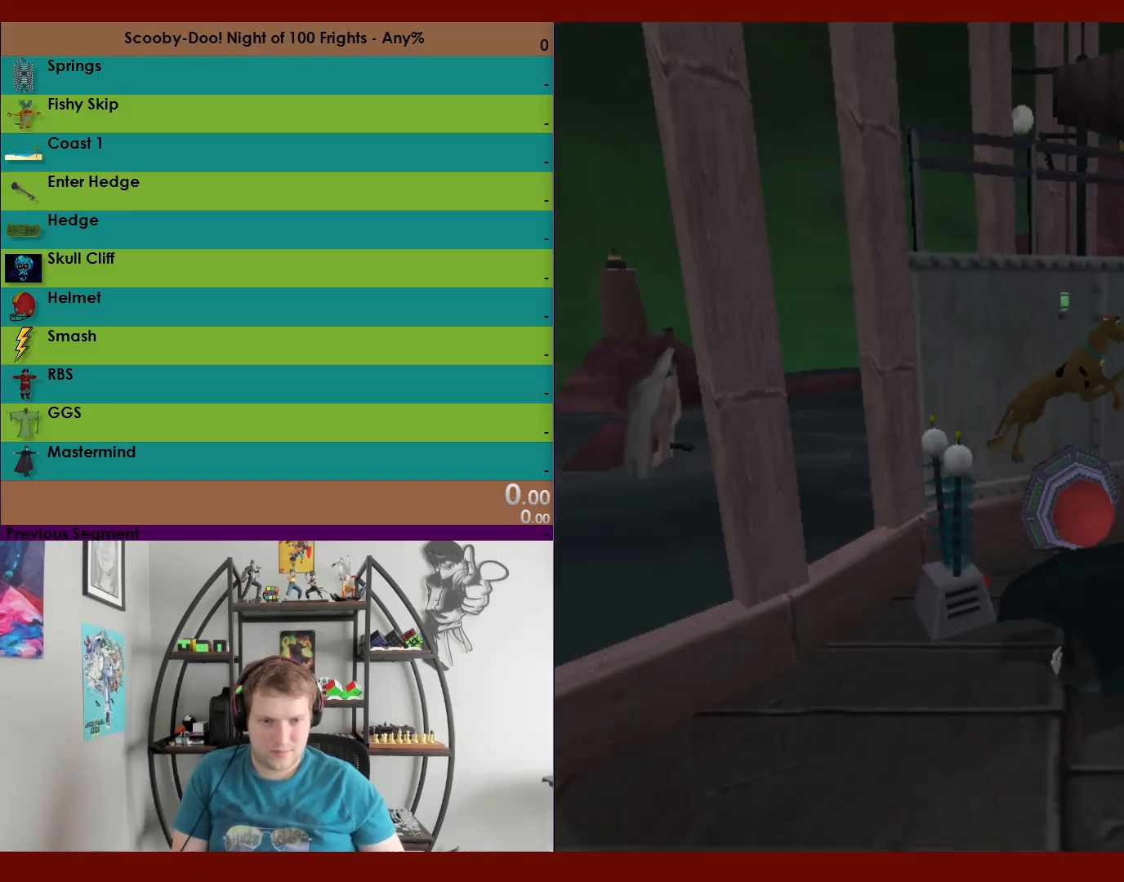
{"dt_ms": 500, "buttons": ["R2"], "left_stick": "right", "right_stick": "center", "events": [[33, "X", "up"], [283, "left_stick", "down-right"], [417, "left_stick", "right"]]}
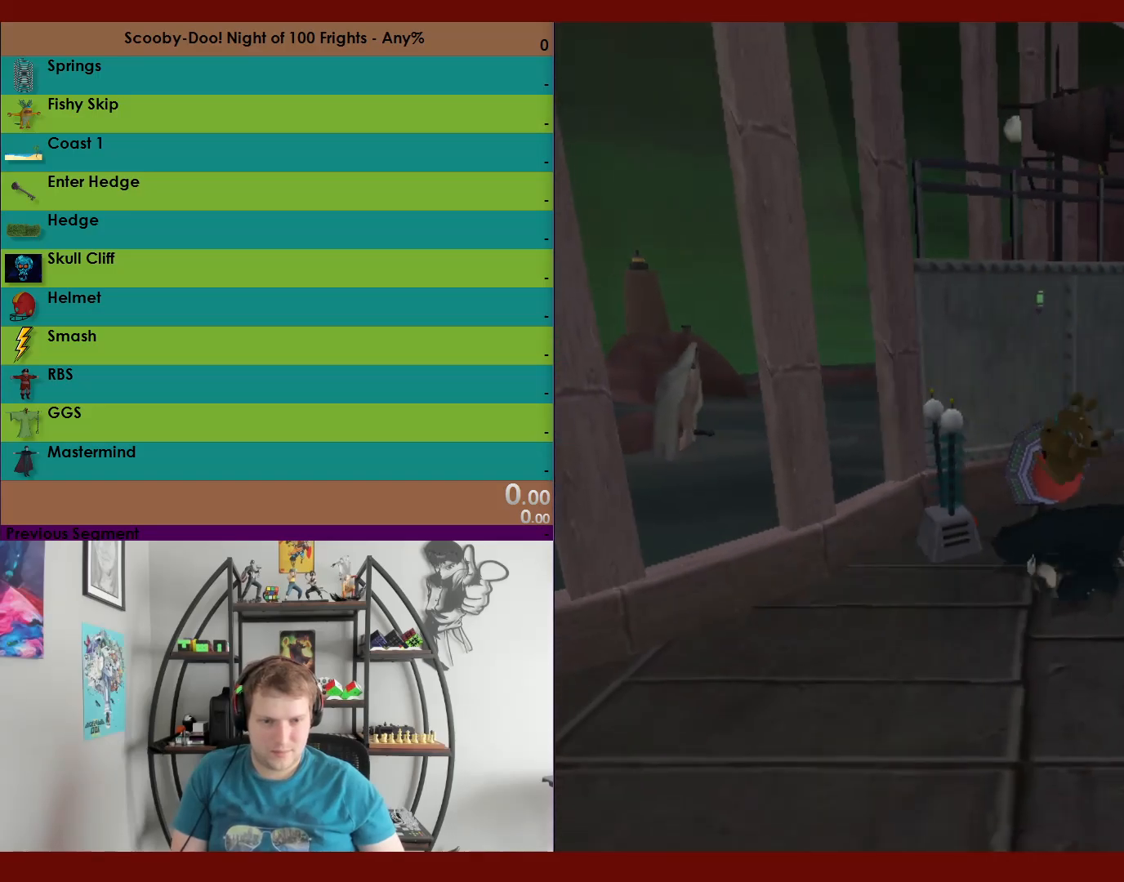
{"dt_ms": 1000, "buttons": [], "left_stick": "center", "right_stick": "center"}
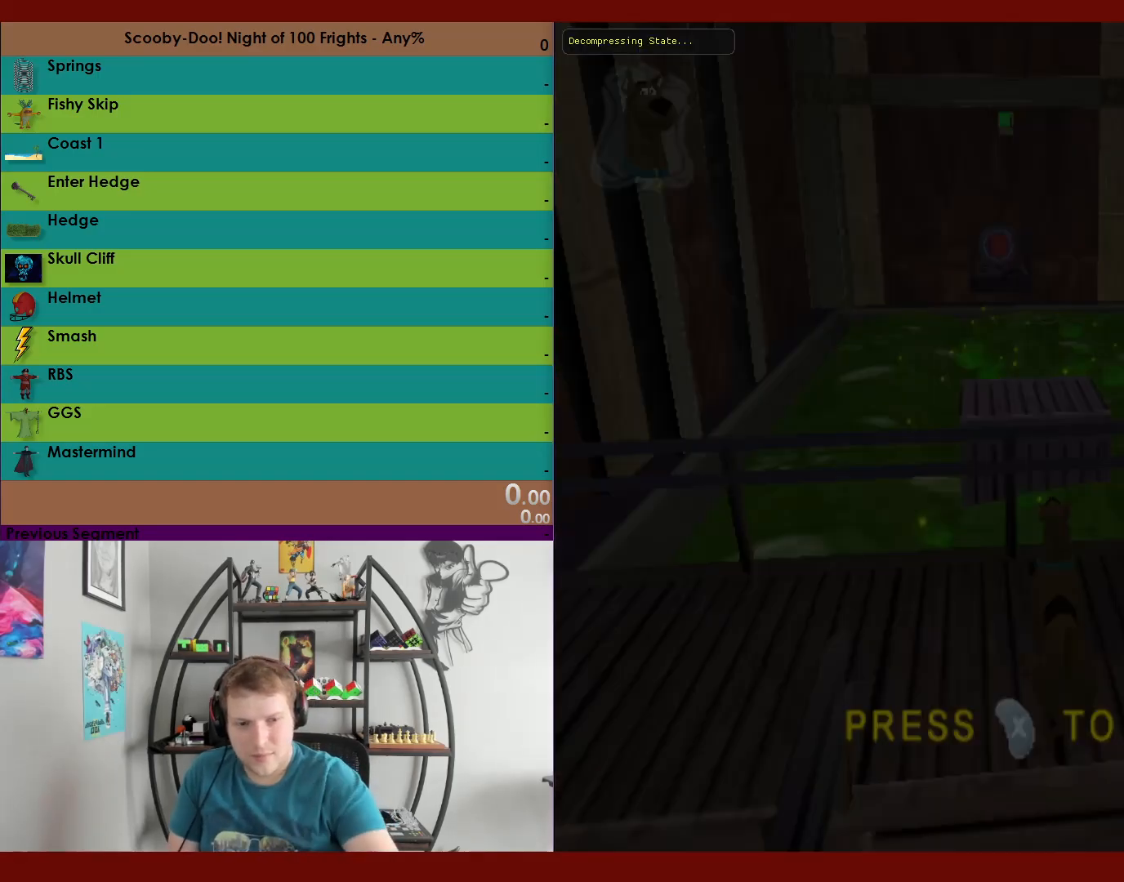
{"dt_ms": 500, "buttons": [], "left_stick": "center", "right_stick": "center", "events": []}
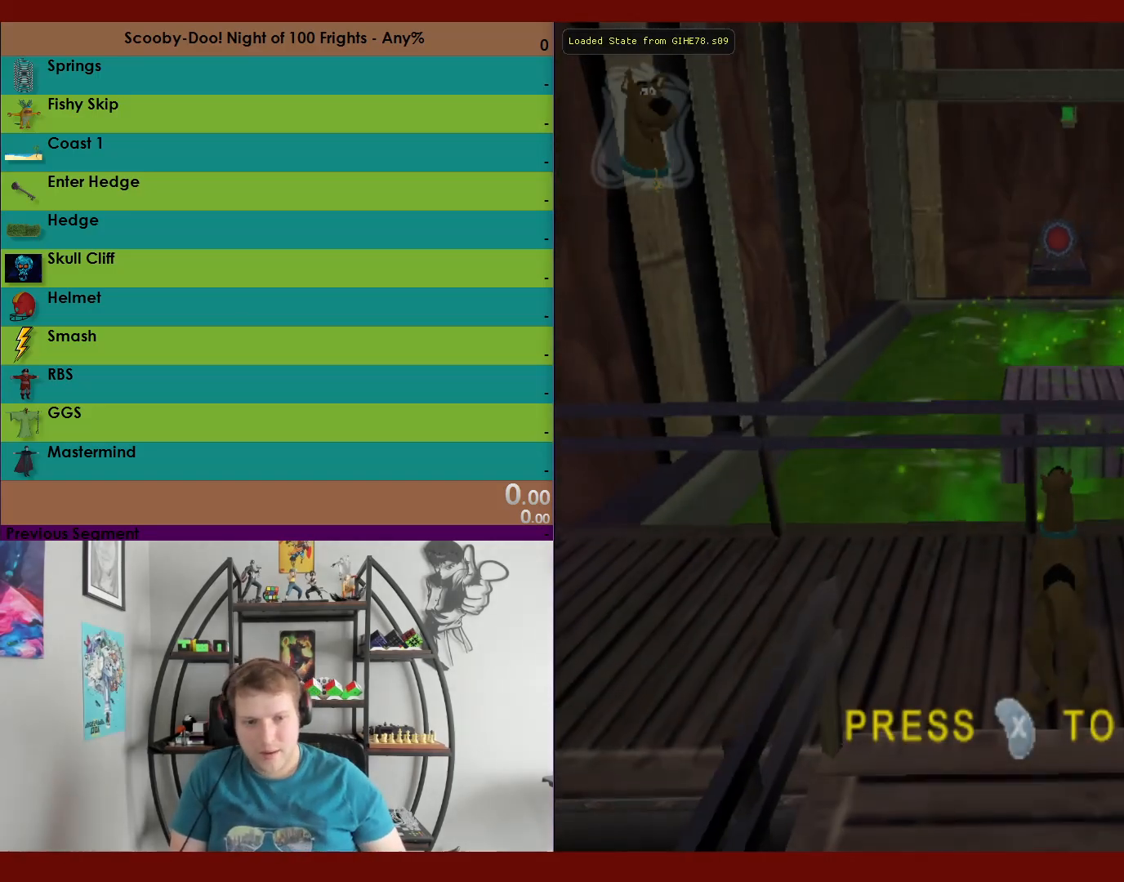
{"dt_ms": 500, "buttons": ["A", "R2"], "left_stick": "up", "right_stick": "center", "events": [[17, "R2", "down"], [17, "left_stick", "up"], [167, "A", "down"]]}
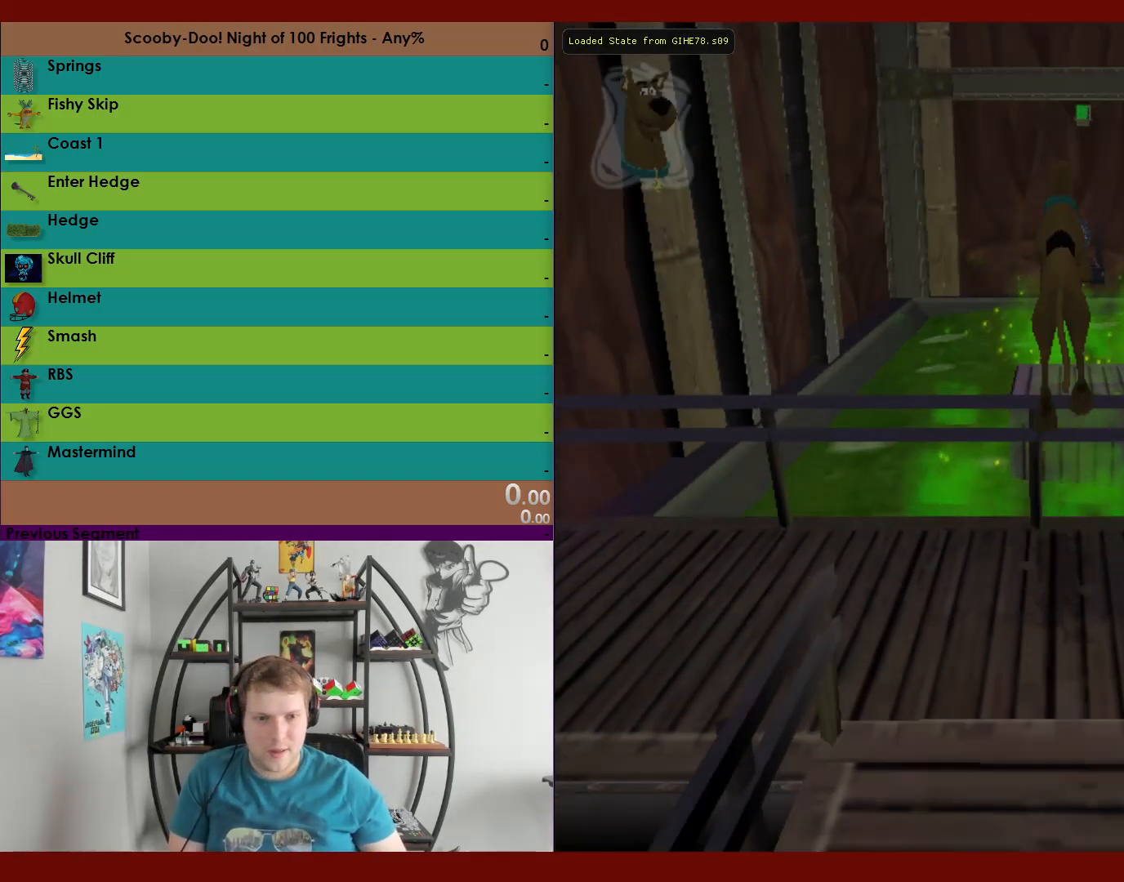
{"dt_ms": 500, "buttons": ["A", "R2"], "left_stick": "down", "right_stick": "center", "events": [[17, "A", "up"], [33, "left_stick", "down"], [117, "A", "down"]]}
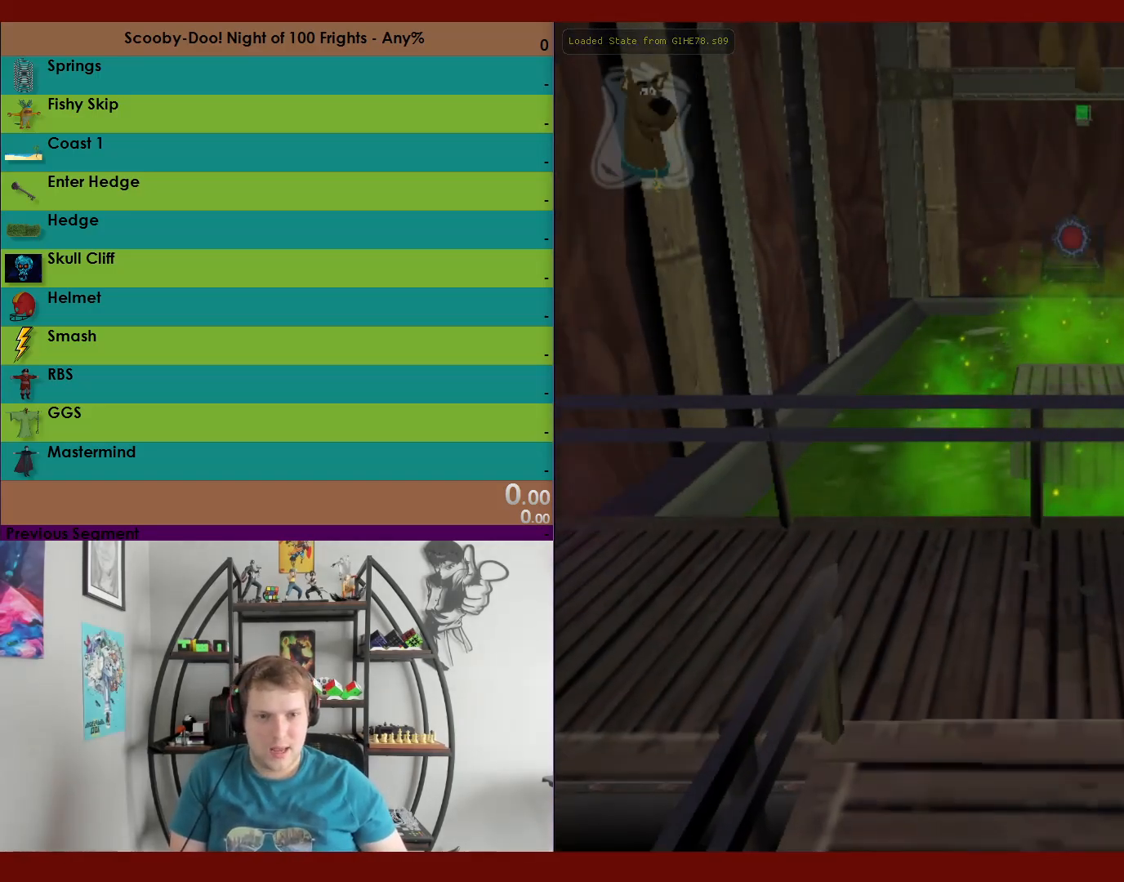
{"dt_ms": 500, "buttons": ["A", "R2"], "left_stick": "up", "right_stick": "center", "events": [[283, "A", "up"], [300, "left_stick", "up"], [367, "A", "down"]]}
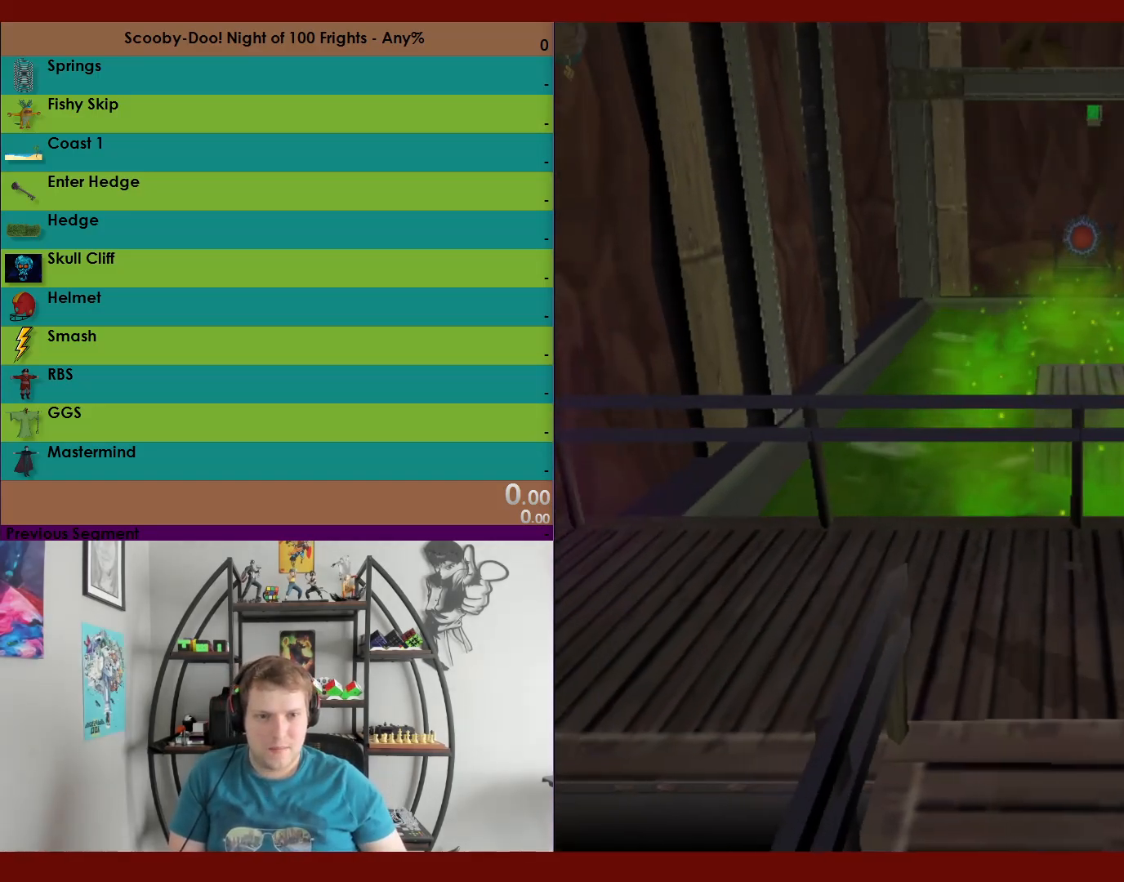
{"dt_ms": 500, "buttons": ["A", "R2"], "left_stick": "down", "right_stick": "center", "events": [[233, "A", "up"], [383, "A", "down"], [417, "left_stick", "down"]]}
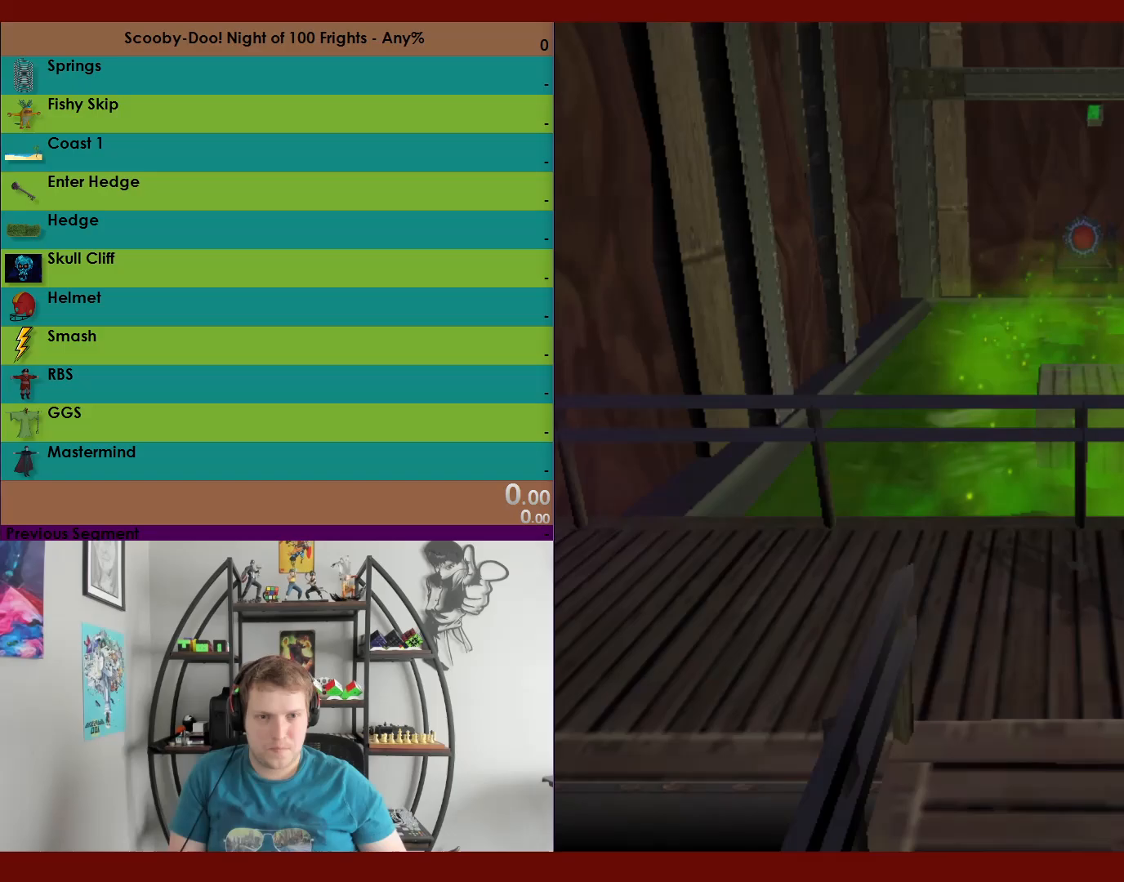
{"dt_ms": 500, "buttons": ["A", "R2"], "left_stick": "down", "right_stick": "center", "events": []}
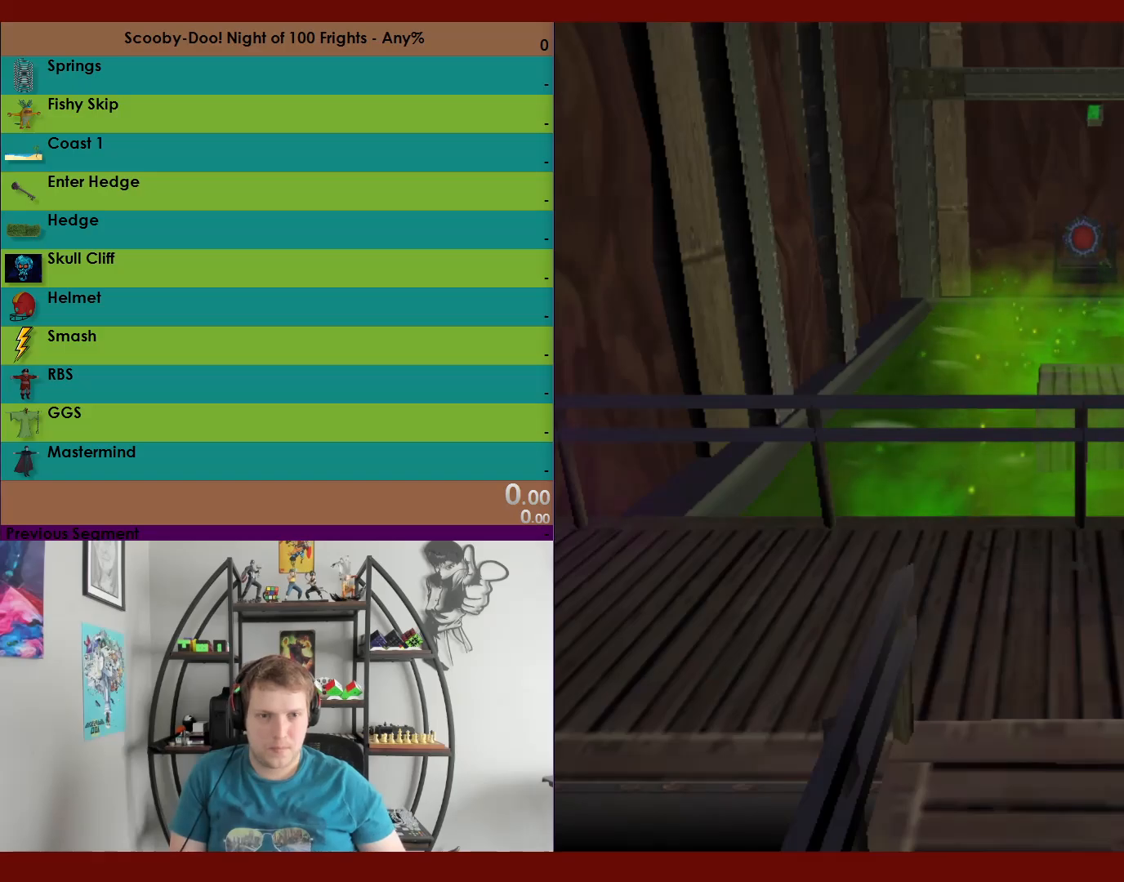
{"dt_ms": 500, "buttons": ["A", "R2"], "left_stick": "up", "right_stick": "center", "events": [[167, "A", "up"], [283, "left_stick", "up"], [333, "A", "down"]]}
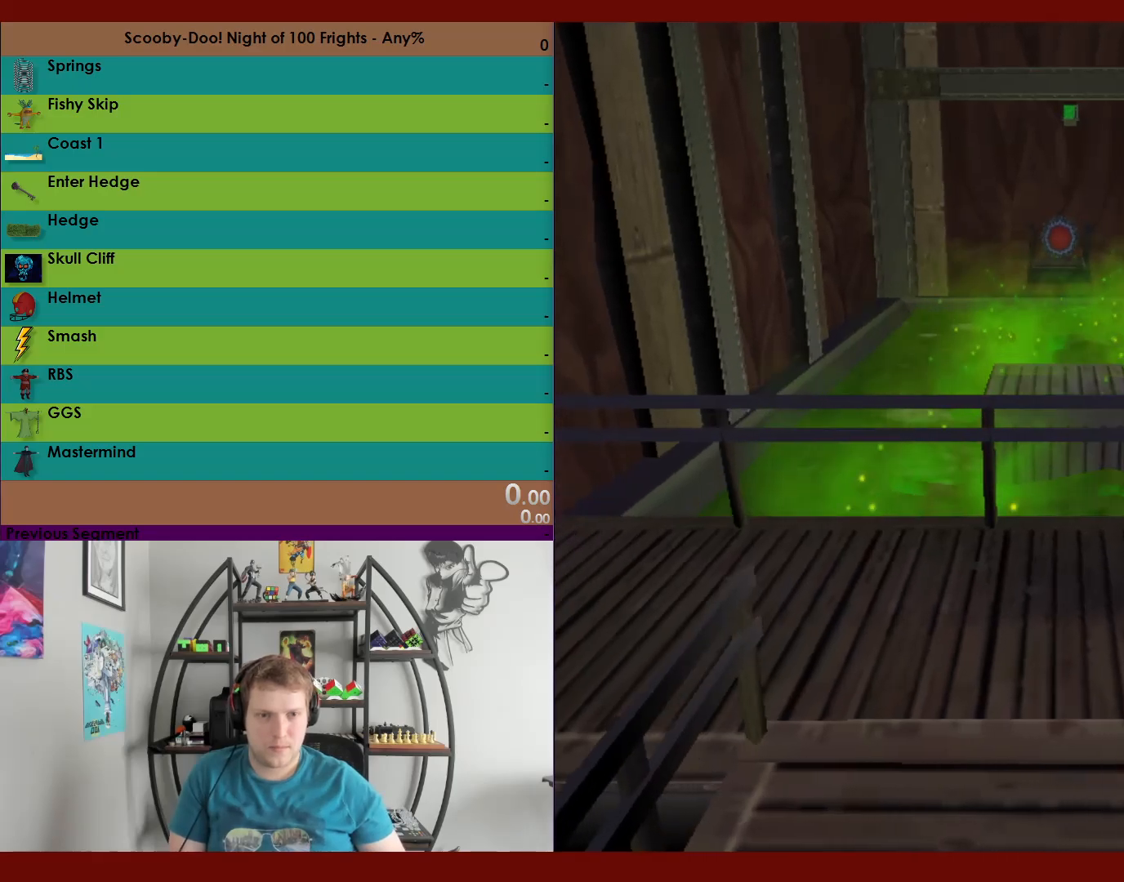
{"dt_ms": 500, "buttons": ["A", "R2"], "left_stick": "down", "right_stick": "center", "events": [[183, "A", "up"], [250, "left_stick", "down"], [333, "A", "down"]]}
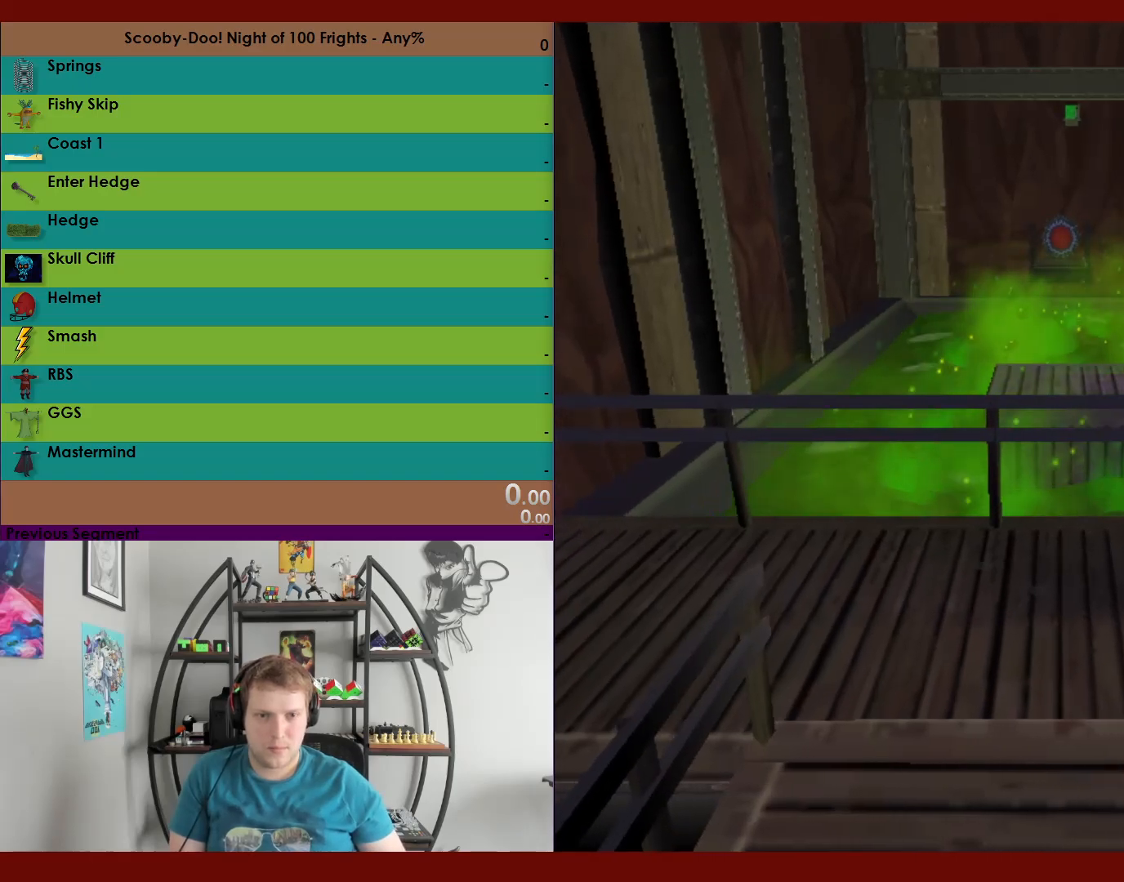
{"dt_ms": 500, "buttons": ["A", "R2"], "left_stick": "down-right", "right_stick": "center", "events": [[367, "left_stick", "down-right"]]}
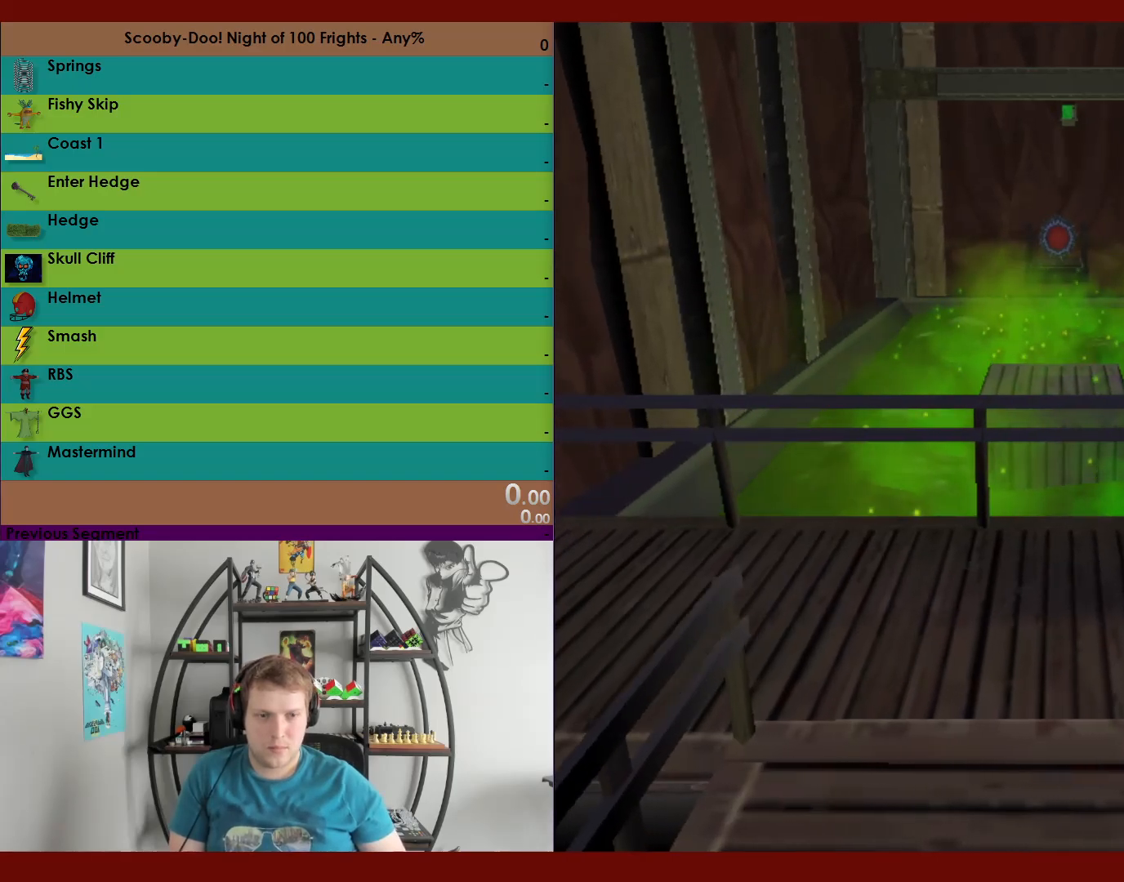
{"dt_ms": 500, "buttons": ["R2"], "left_stick": "right", "right_stick": "center", "events": [[317, "A", "up"], [417, "left_stick", "right"]]}
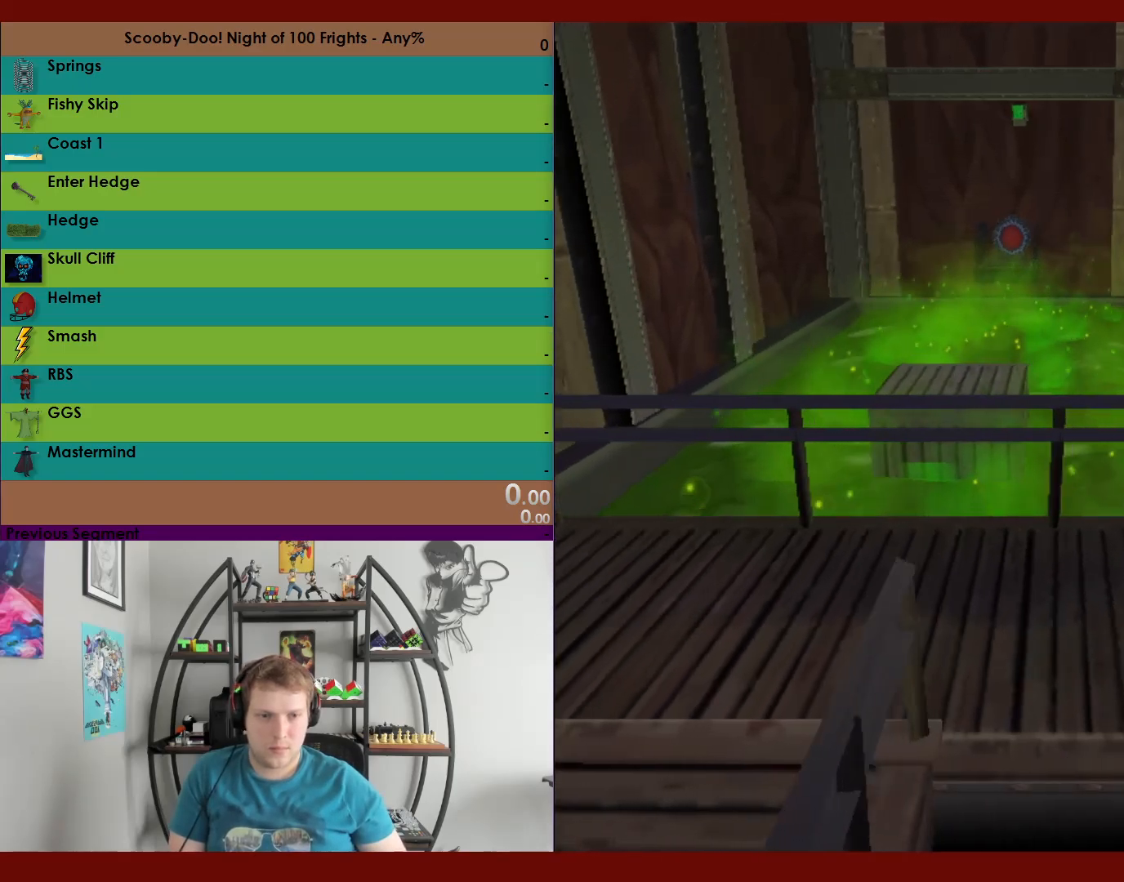
{"dt_ms": 500, "buttons": ["R2"], "left_stick": "right", "right_stick": "center", "events": []}
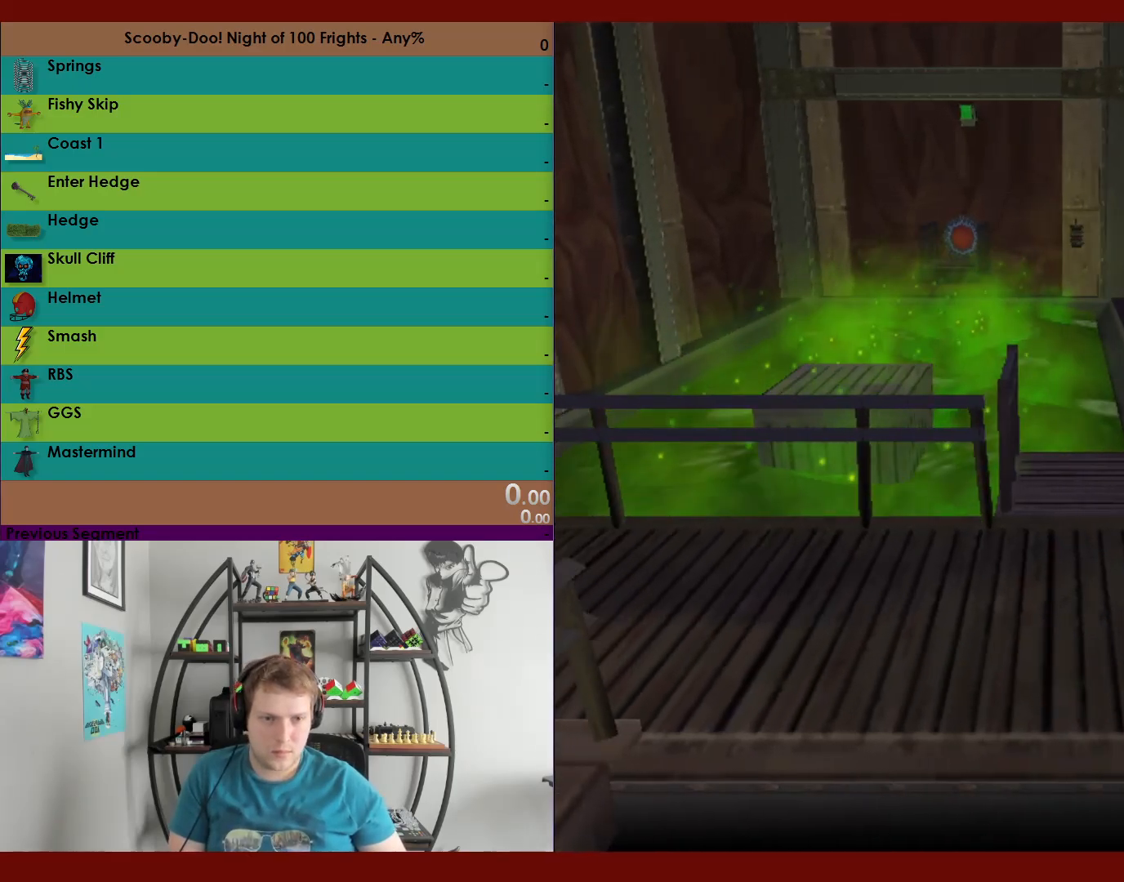
{"dt_ms": 500, "buttons": ["A", "R2"], "left_stick": "right", "right_stick": "center", "events": [[417, "A", "down"]]}
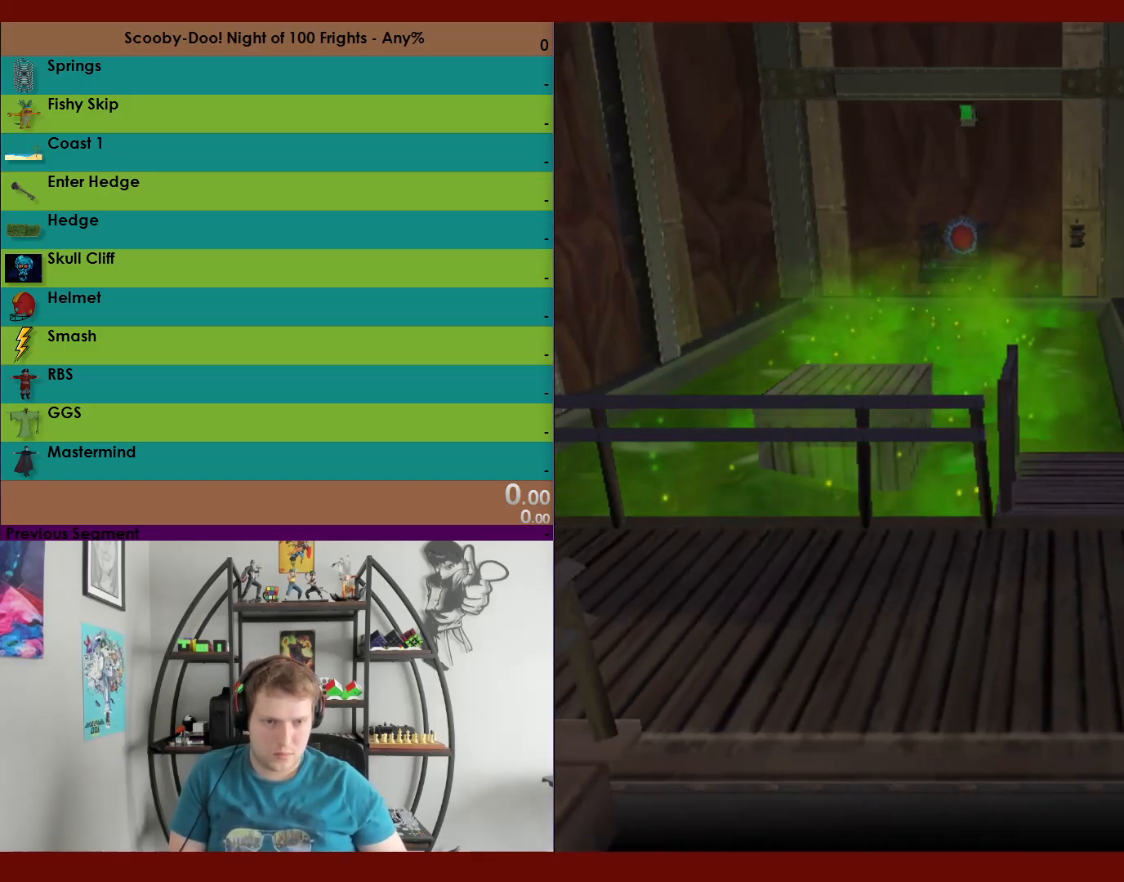
{"dt_ms": 500, "buttons": ["A", "R2"], "left_stick": "right", "right_stick": "center", "events": [[250, "A", "up"], [433, "A", "down"]]}
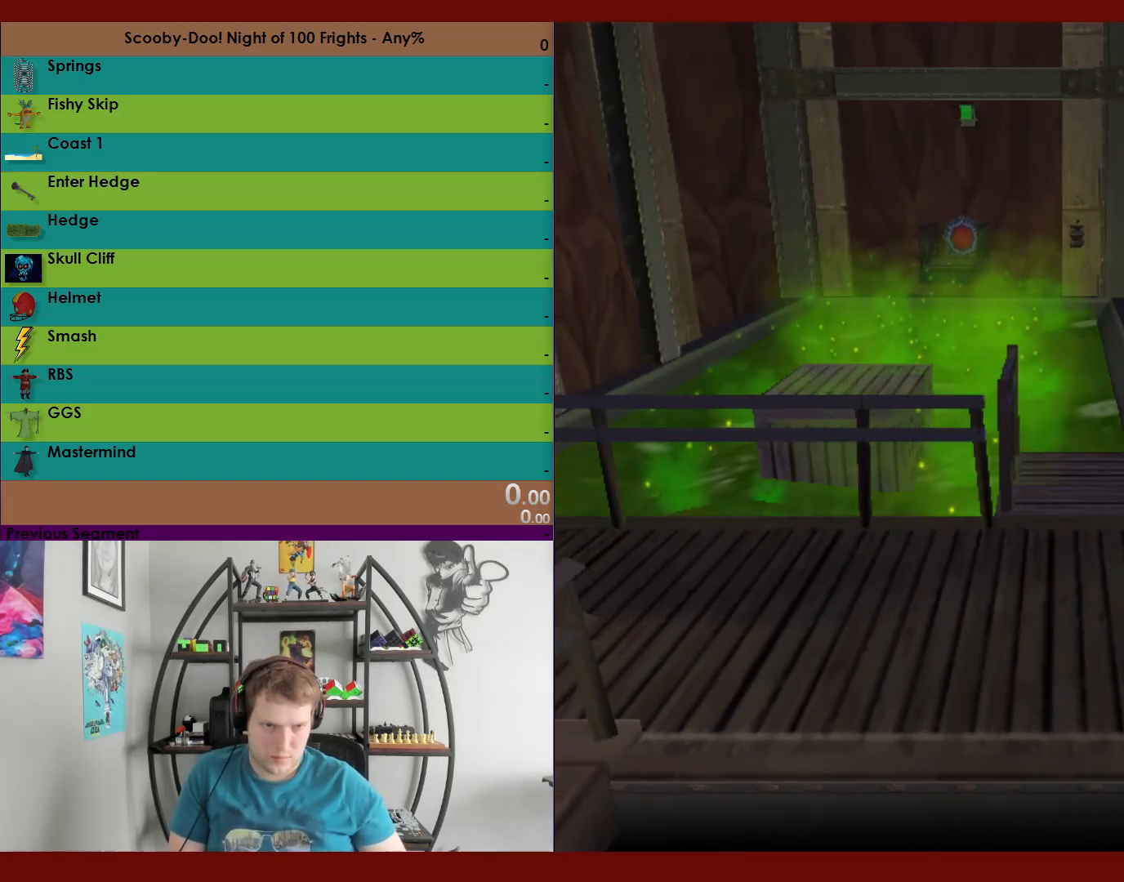
{"dt_ms": 500, "buttons": ["A", "R2"], "left_stick": "right", "right_stick": "center", "events": []}
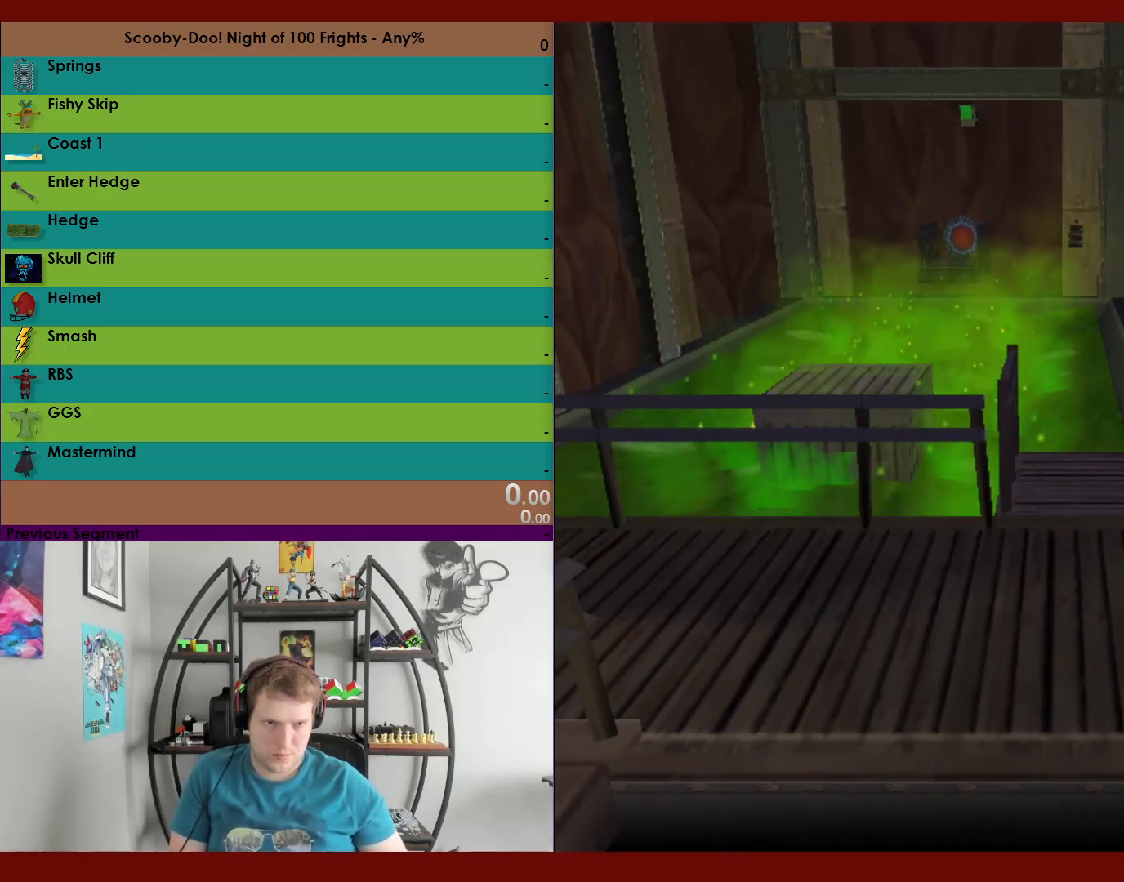
{"dt_ms": 500, "buttons": ["A", "R2"], "left_stick": "right", "right_stick": "center", "events": [[117, "A", "up"], [433, "A", "down"]]}
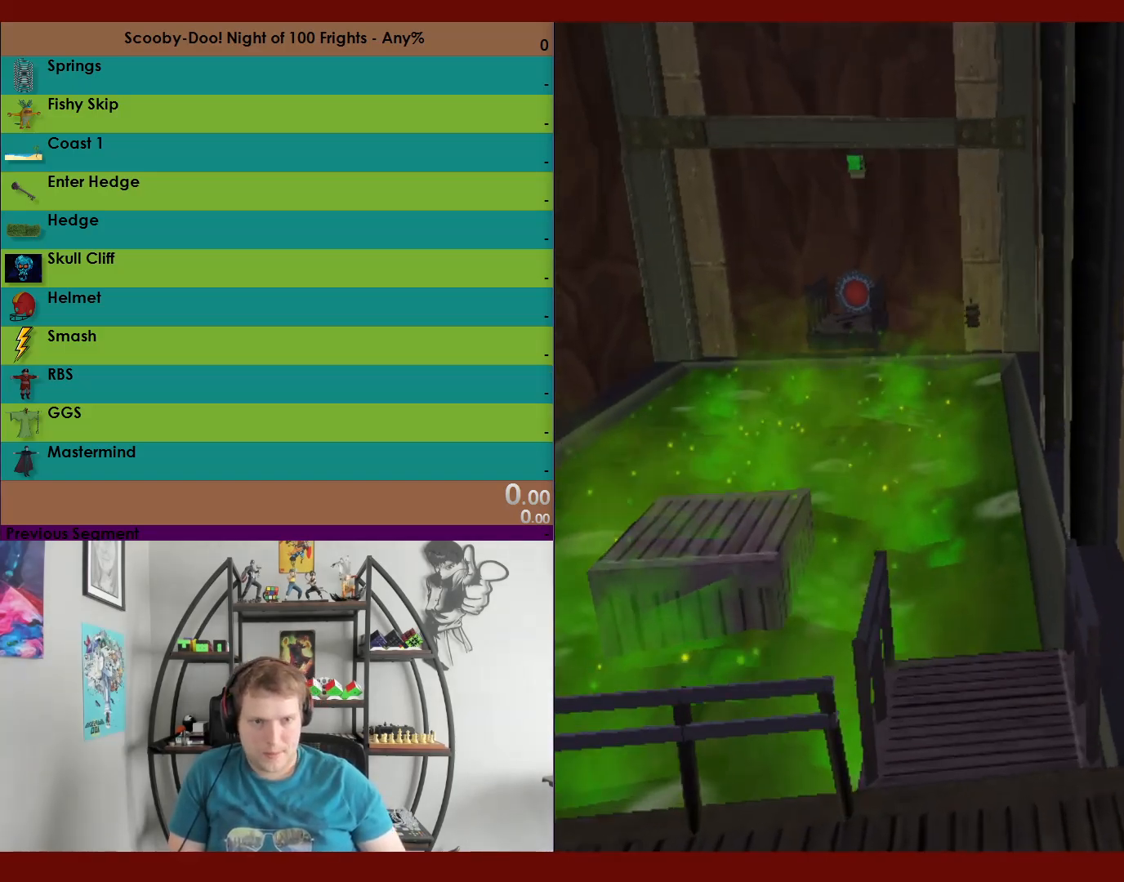
{"dt_ms": 500, "buttons": ["A", "R2"], "left_stick": "down-left", "right_stick": "center", "events": [[217, "A", "up"], [250, "left_stick", "down-right"], [317, "A", "down"], [433, "left_stick", "down-left"]]}
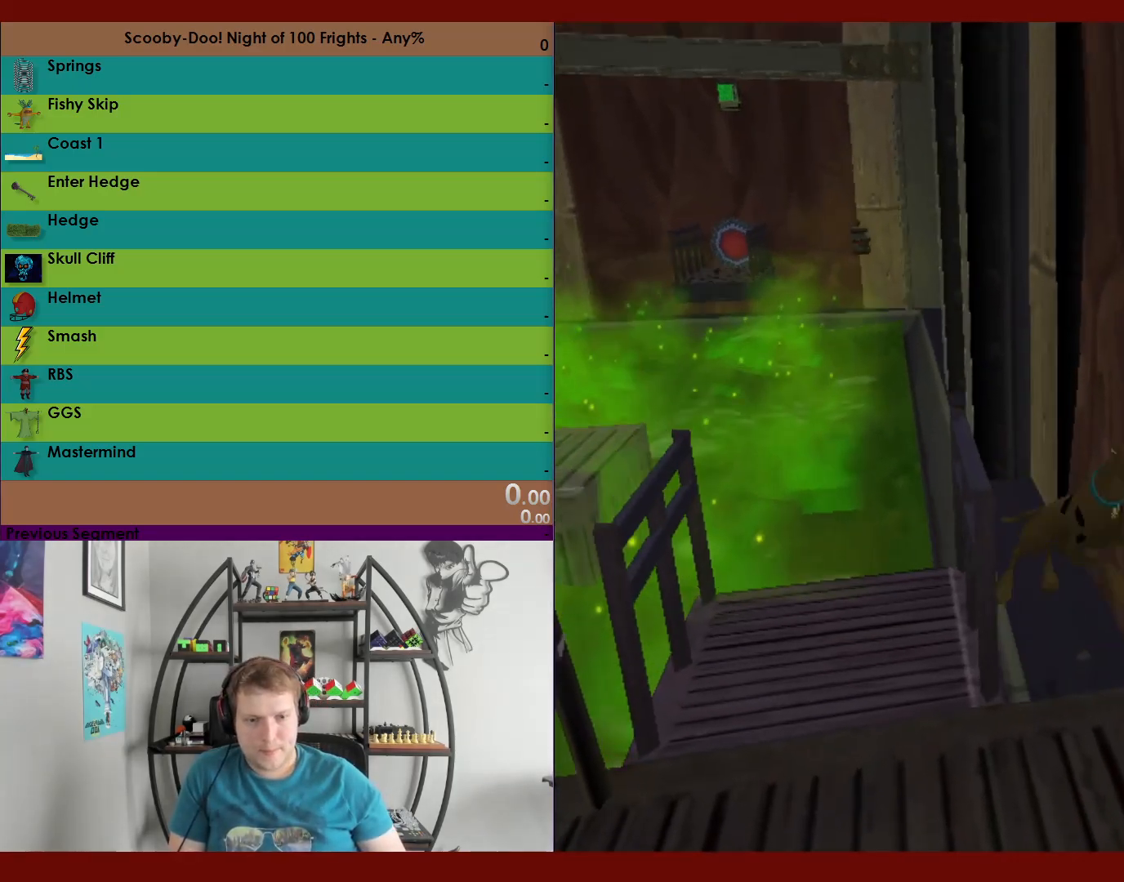
{"dt_ms": 500, "buttons": ["R2"], "left_stick": "down-left", "right_stick": "center", "events": [[133, "A", "up"]]}
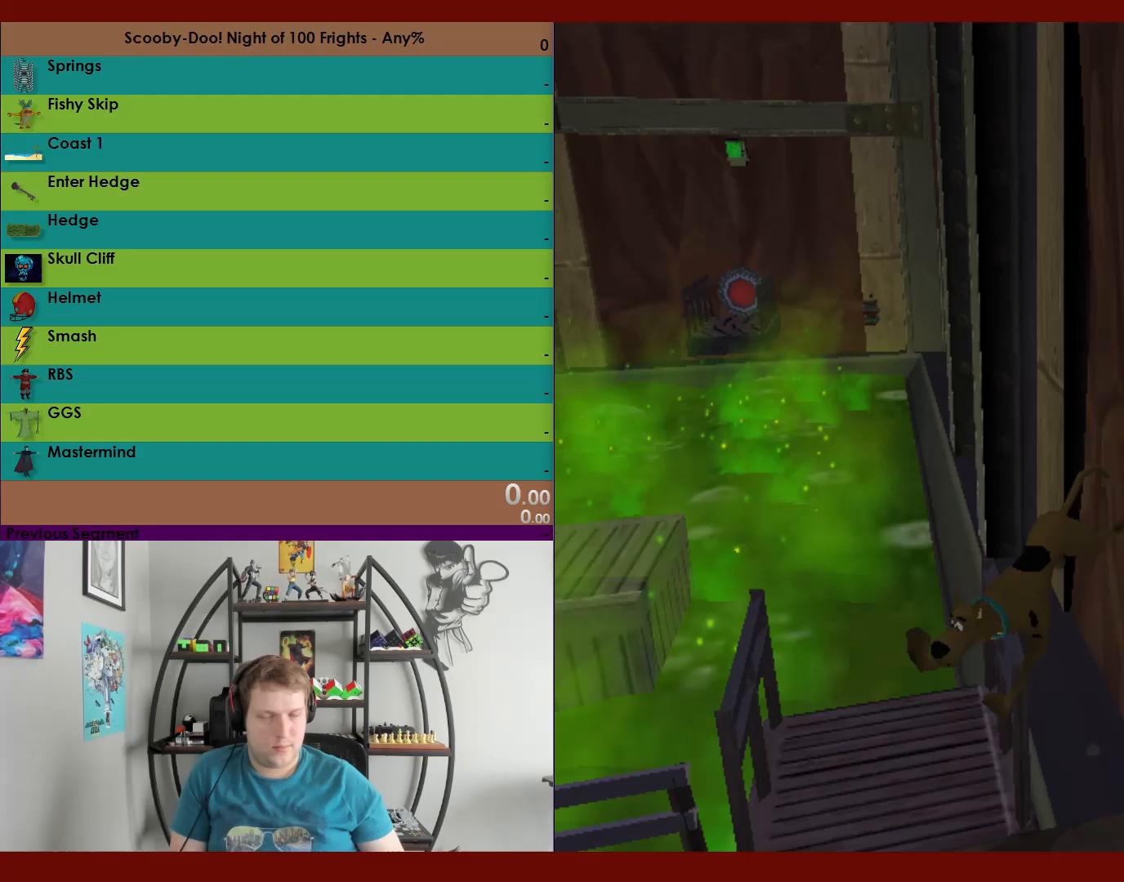
{"dt_ms": 500, "buttons": ["R2"], "left_stick": "down-left", "right_stick": "center", "events": []}
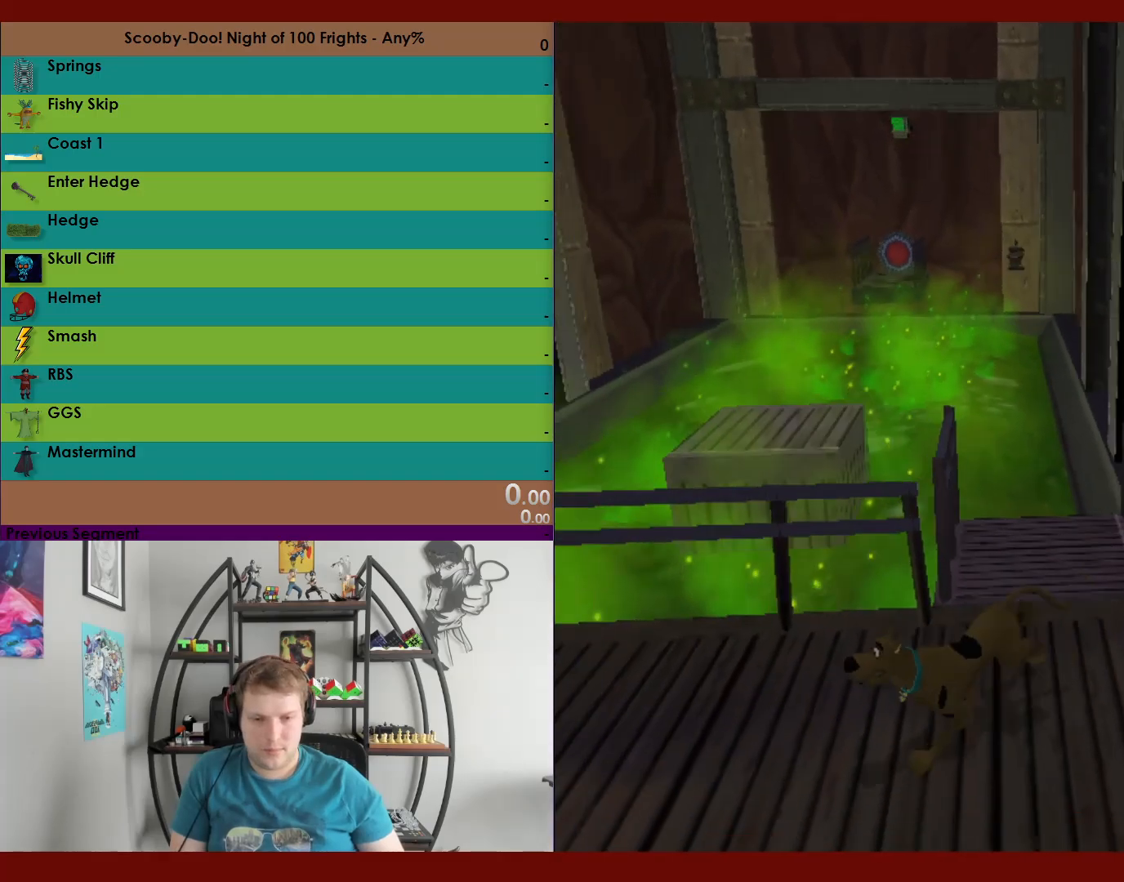
{"dt_ms": 500, "buttons": ["R2"], "left_stick": "left", "right_stick": "center", "events": [[450, "left_stick", "left"]]}
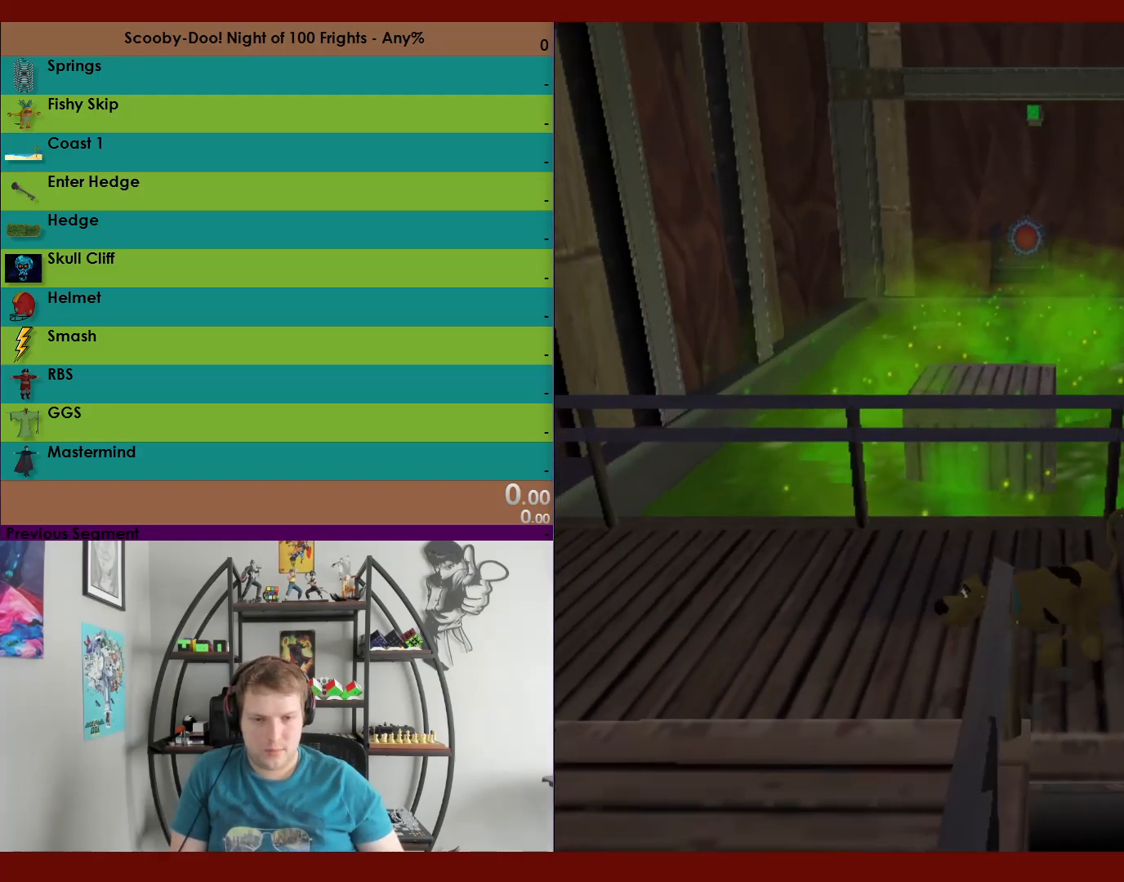
{"dt_ms": 500, "buttons": ["R2"], "left_stick": "up-left", "right_stick": "center", "events": [[150, "A", "down"], [150, "left_stick", "up-left"], [483, "A", "up"]]}
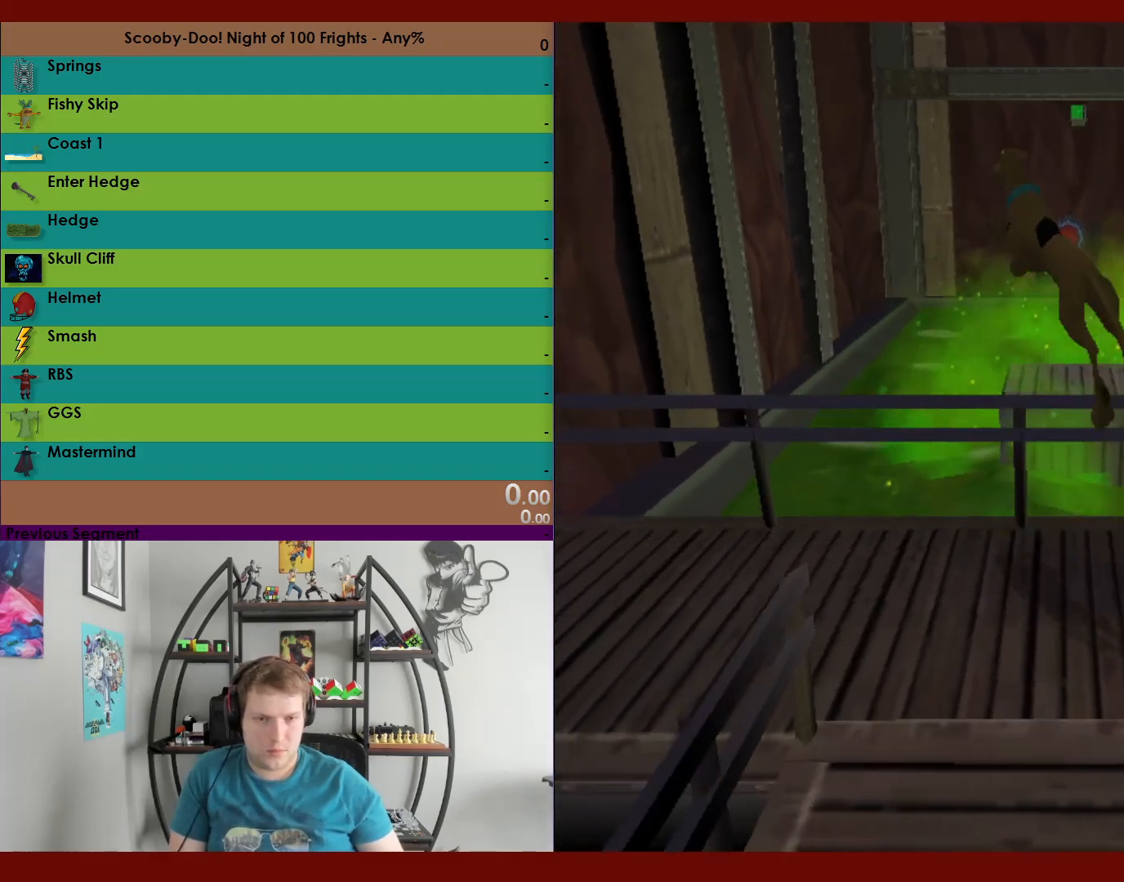
{"dt_ms": 500, "buttons": ["A", "R2"], "left_stick": "down", "right_stick": "center", "events": [[67, "left_stick", "down-left"], [100, "A", "down"], [200, "left_stick", "down"]]}
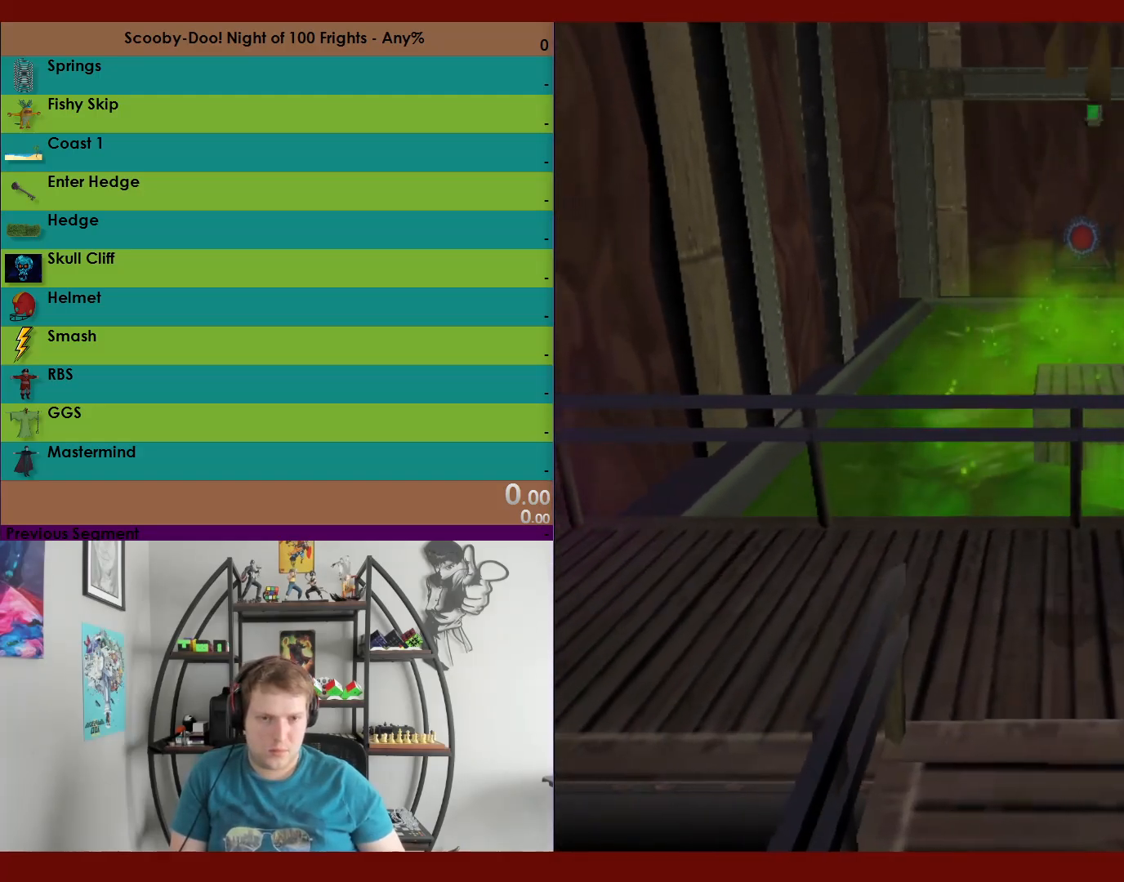
{"dt_ms": 500, "buttons": ["A", "R2"], "left_stick": "up", "right_stick": "center", "events": [[250, "A", "up"], [317, "left_stick", "up"], [383, "A", "down"]]}
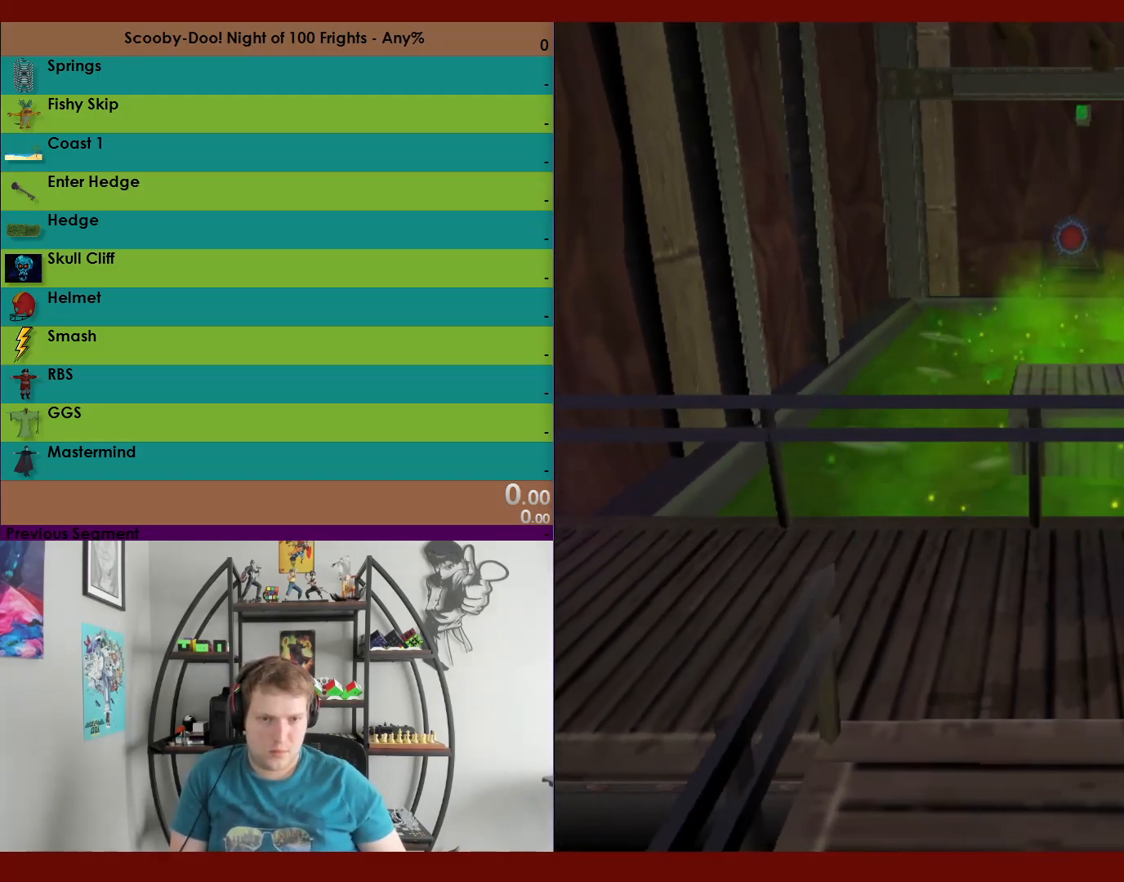
{"dt_ms": 500, "buttons": ["A", "R2"], "left_stick": "down", "right_stick": "center", "events": [[250, "A", "up"], [350, "left_stick", "down"], [400, "A", "down"]]}
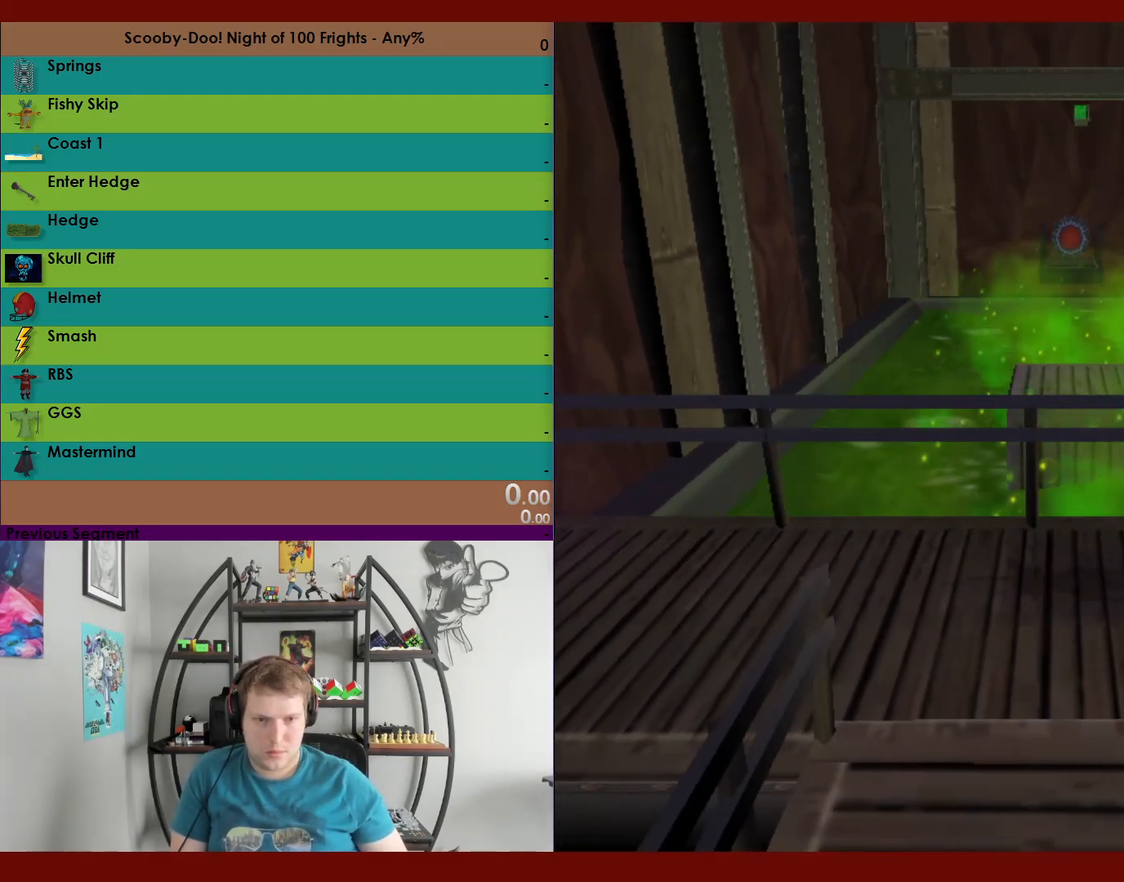
{"dt_ms": 500, "buttons": ["A", "R2"], "left_stick": "down", "right_stick": "center", "events": []}
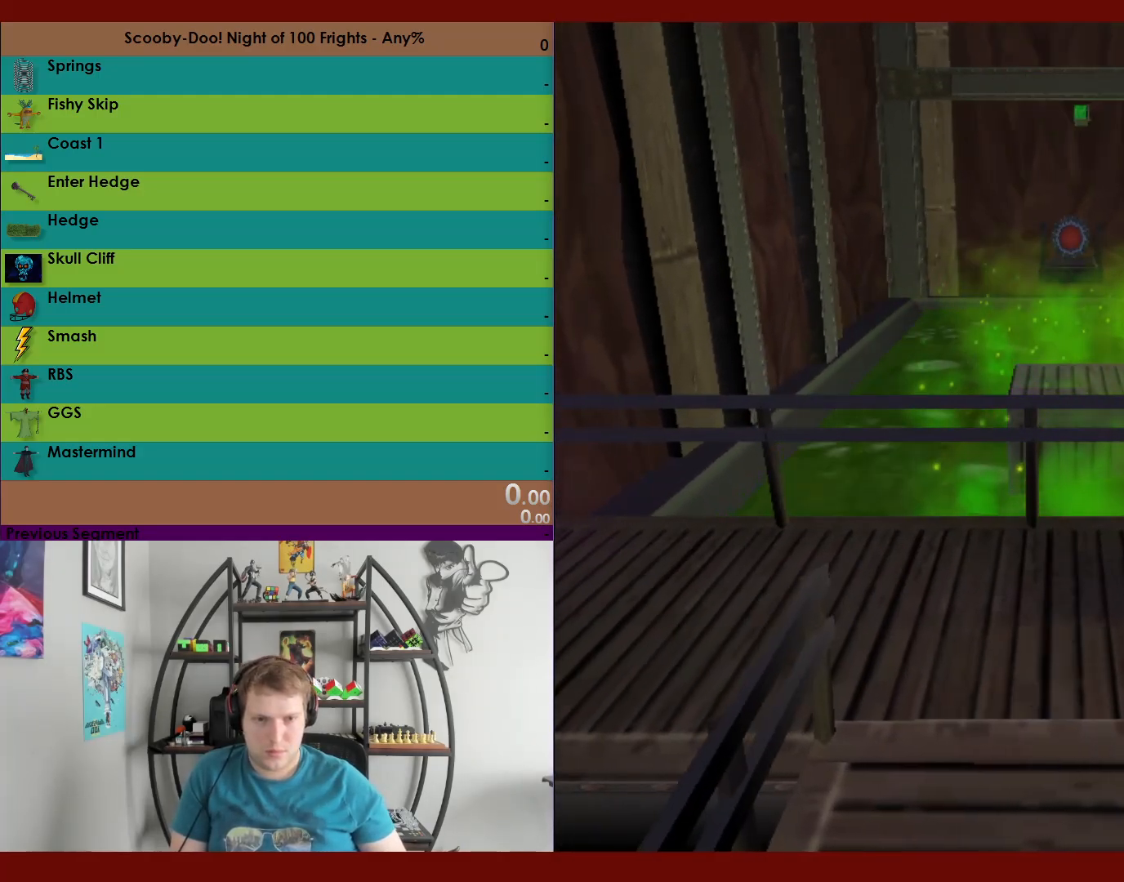
{"dt_ms": 500, "buttons": ["A", "R2"], "left_stick": "up", "right_stick": "center", "events": [[100, "A", "up"], [133, "left_stick", "up"], [250, "A", "down"]]}
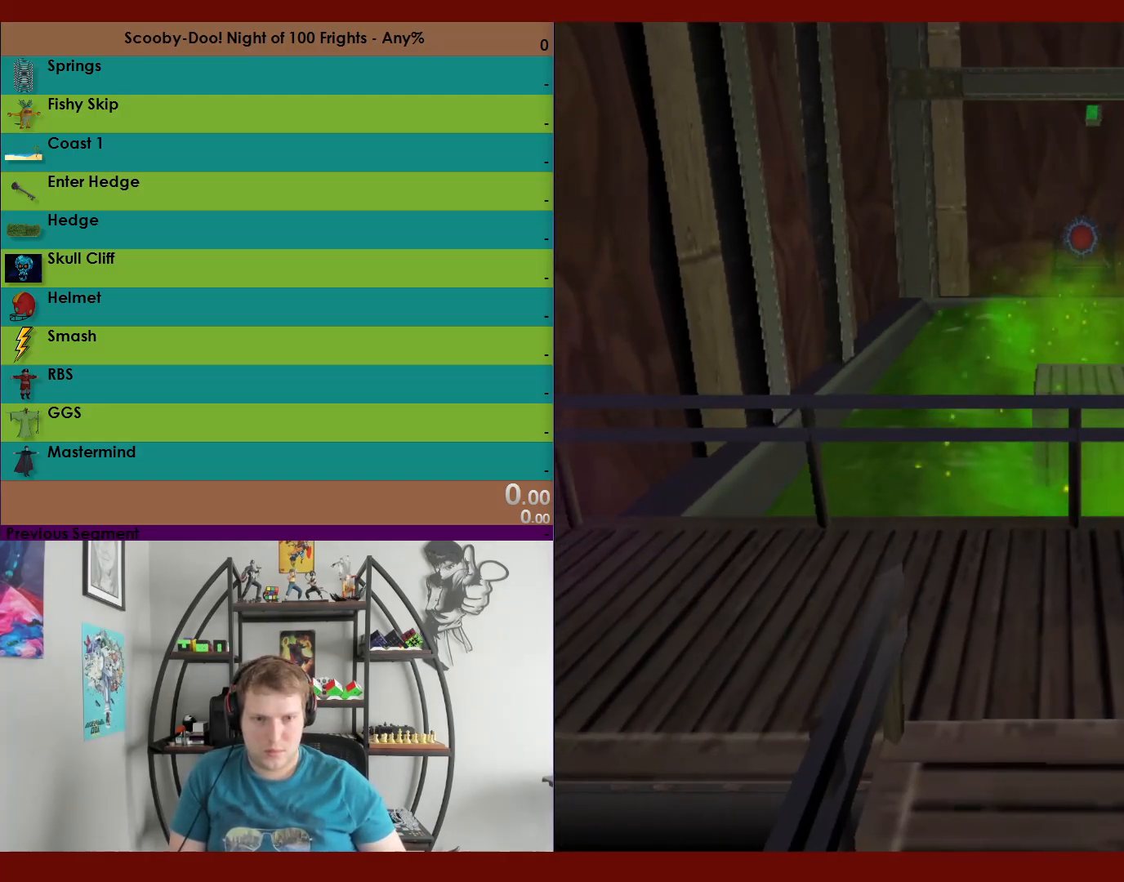
{"dt_ms": 500, "buttons": ["A", "R2"], "left_stick": "down", "right_stick": "center", "events": [[150, "A", "up"], [167, "left_stick", "right"], [267, "left_stick", "down"], [283, "A", "down"]]}
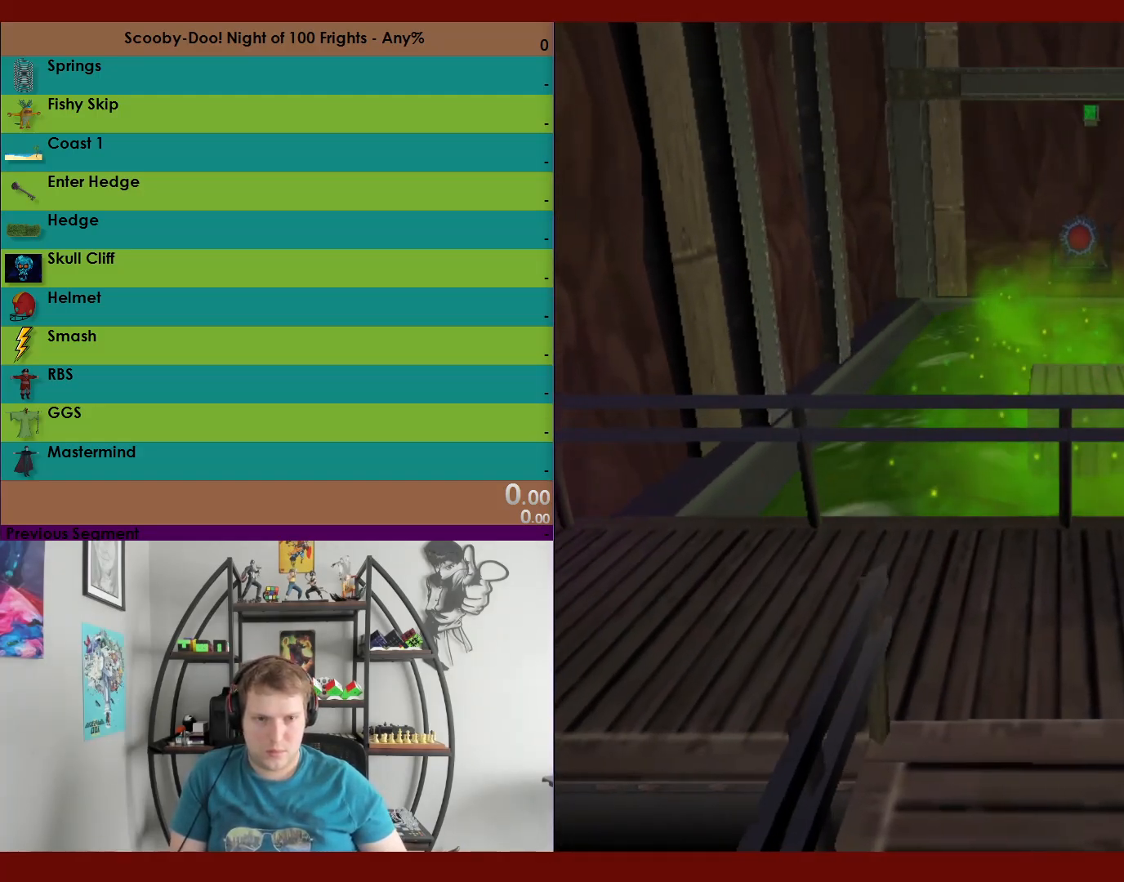
{"dt_ms": 500, "buttons": ["R2"], "left_stick": "down-right", "right_stick": "center", "events": [[183, "left_stick", "down-right"], [467, "A", "up"]]}